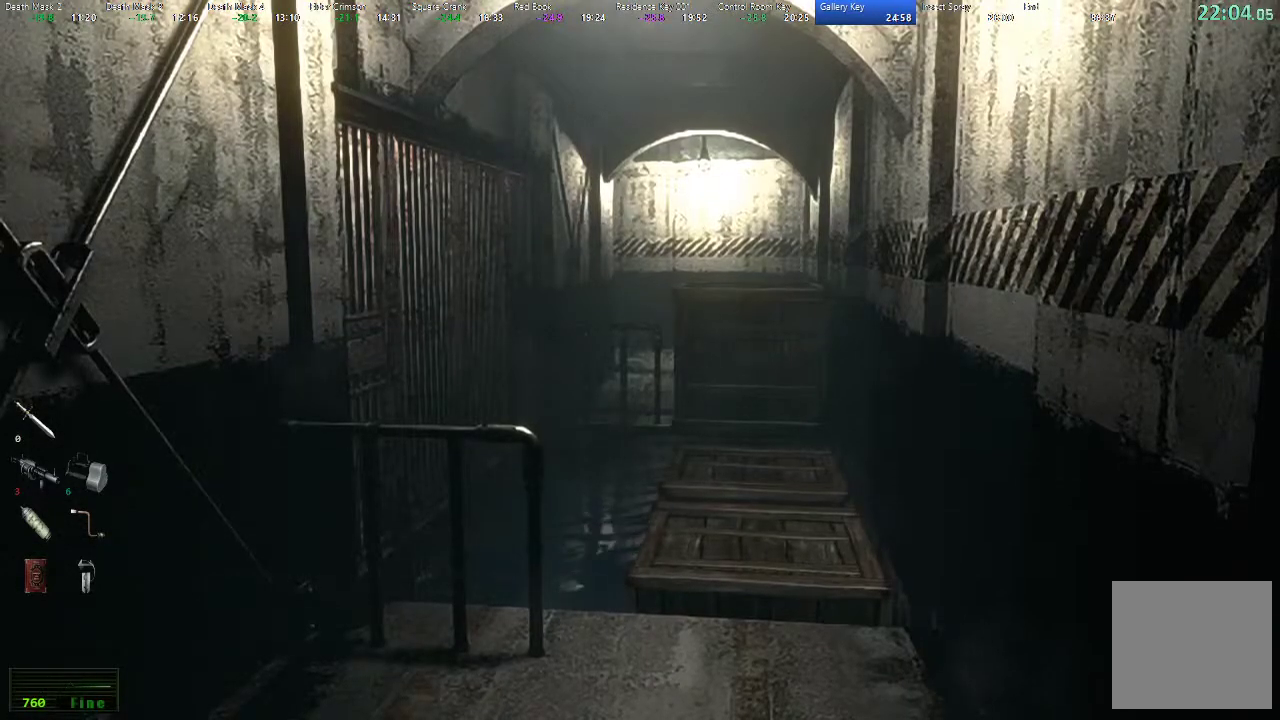
Gameplay with a controller (Xbox layout); each line is a JSON object with the inputs held at the frame after it. "events" lists button and stick changes between this image and that frame as [ms after this image, input, new state], when the widget could be followed in between.
{"buttons": [], "left_stick": "down", "right_stick": "center", "events": []}
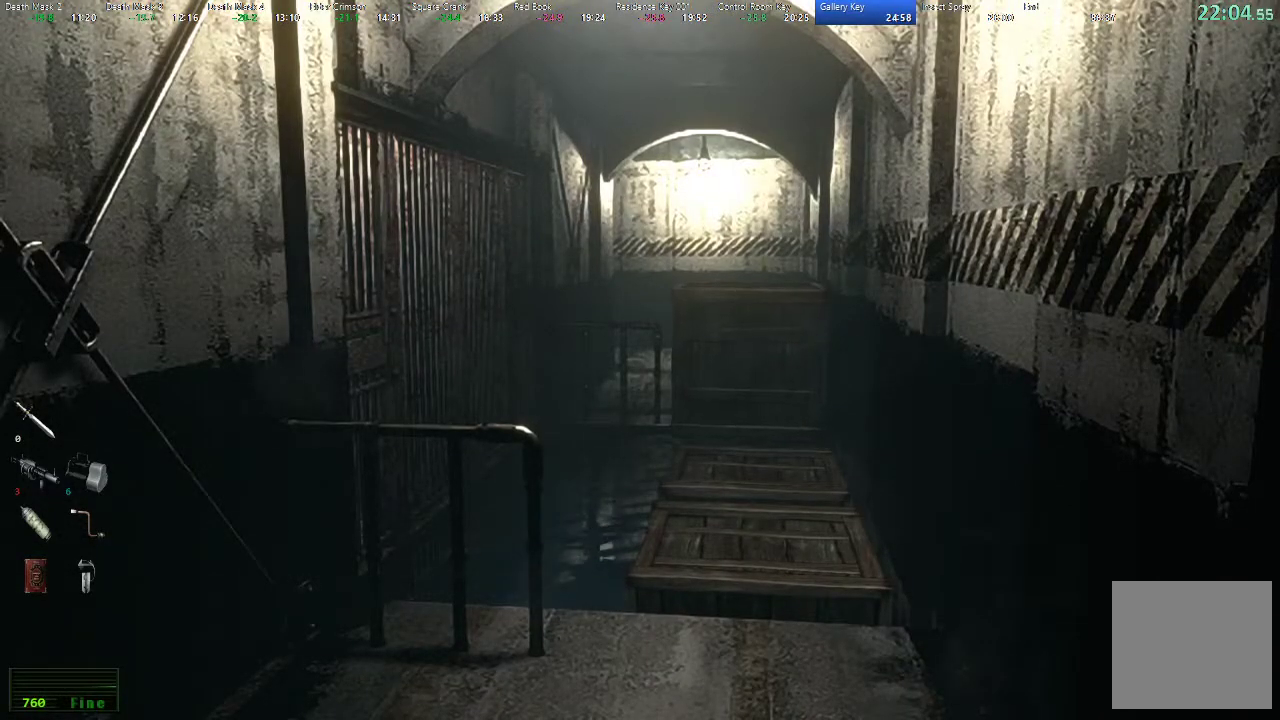
{"buttons": [], "left_stick": "down", "right_stick": "center", "events": []}
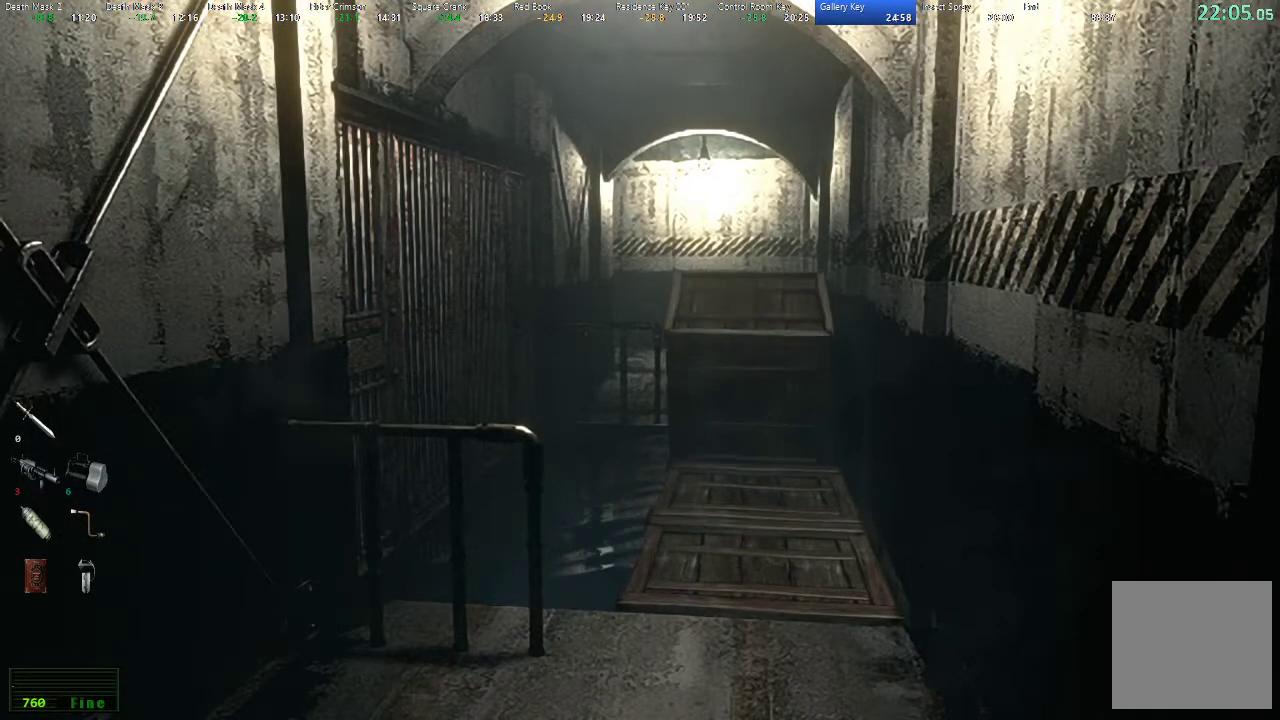
{"buttons": [], "left_stick": "center", "right_stick": "center", "events": [[100, "left_stick", "center"]]}
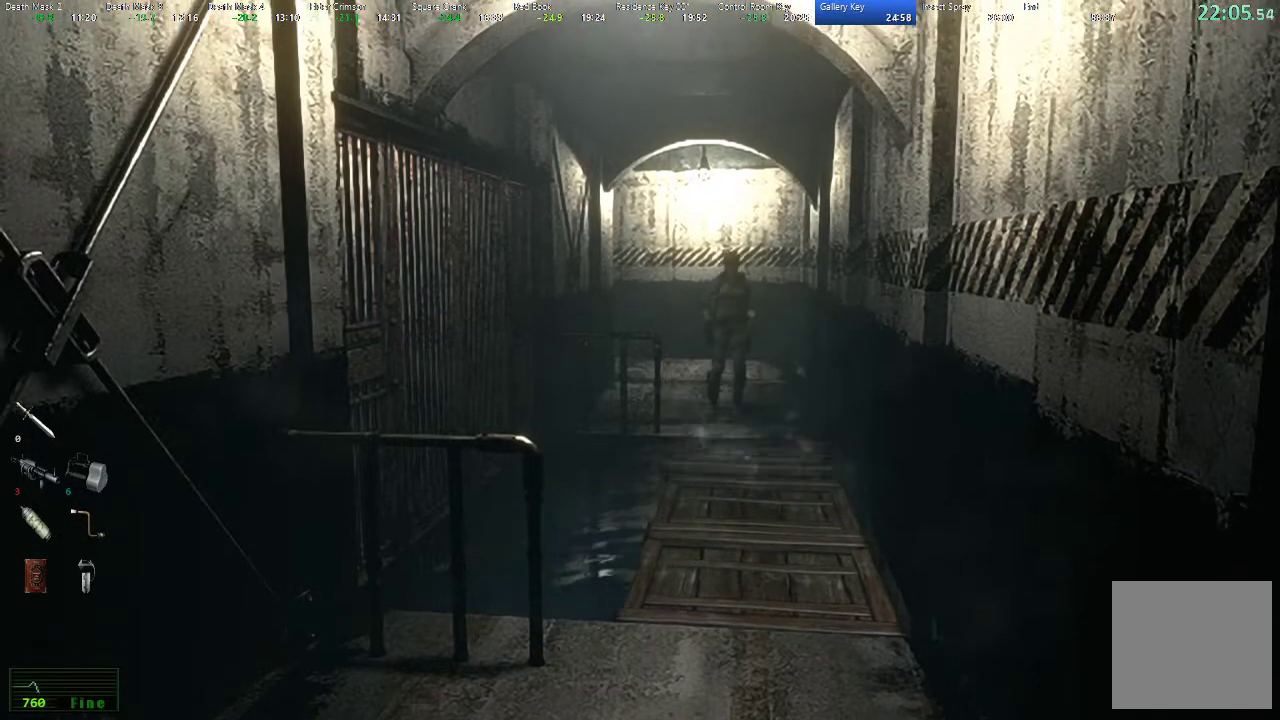
{"buttons": ["X", "DPAD_UP"], "left_stick": "center", "right_stick": "center", "events": [[267, "DPAD_UP", "down"], [283, "X", "down"]]}
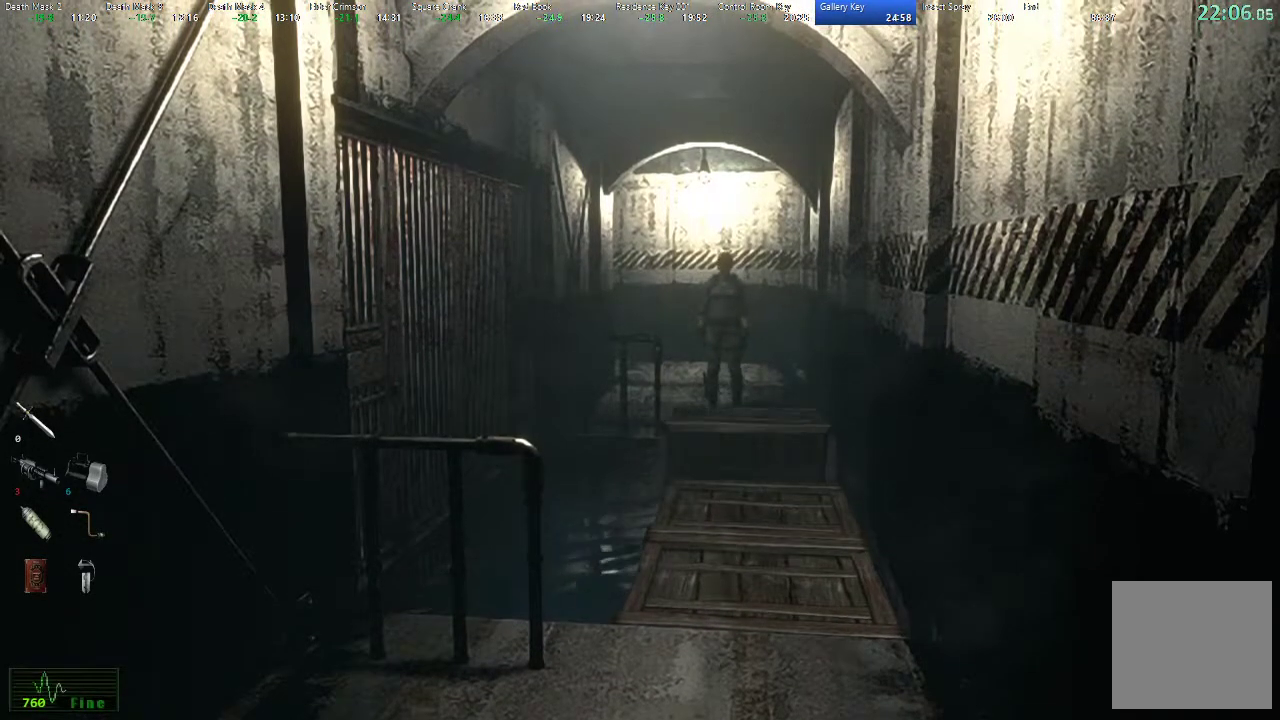
{"buttons": ["X", "DPAD_UP"], "left_stick": "center", "right_stick": "center", "events": []}
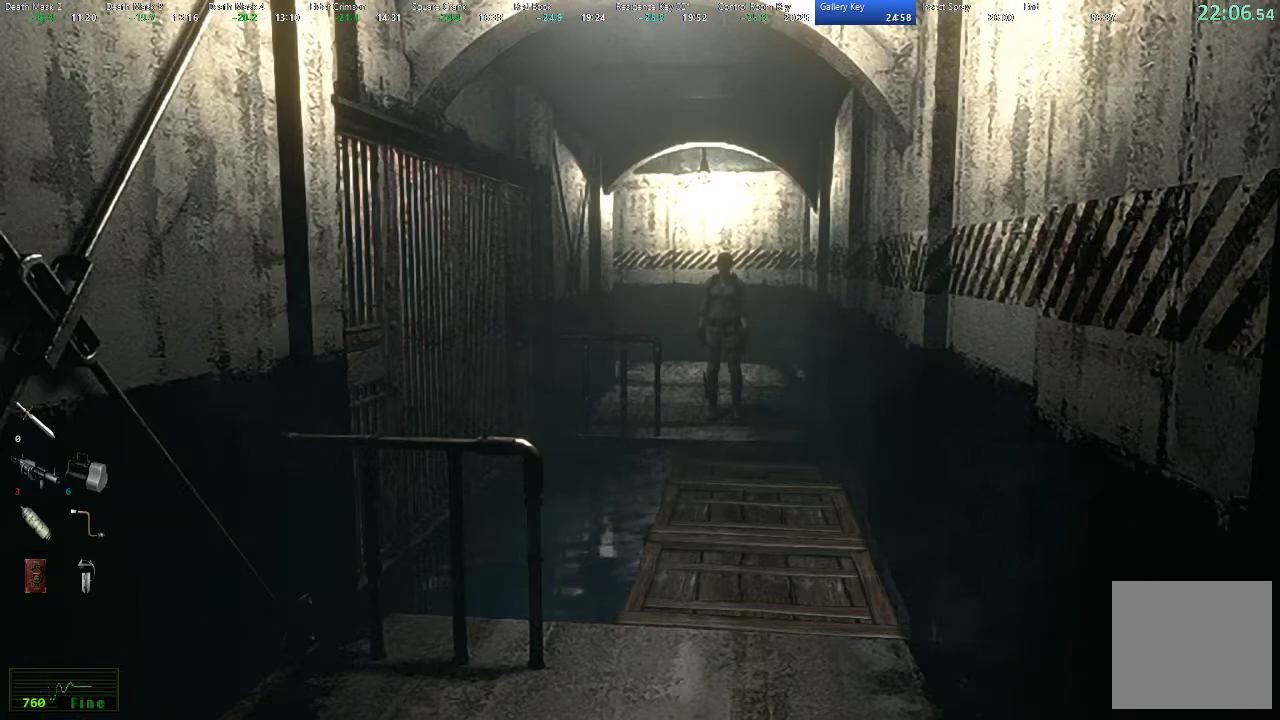
{"buttons": ["X", "DPAD_UP"], "left_stick": "center", "right_stick": "center", "events": []}
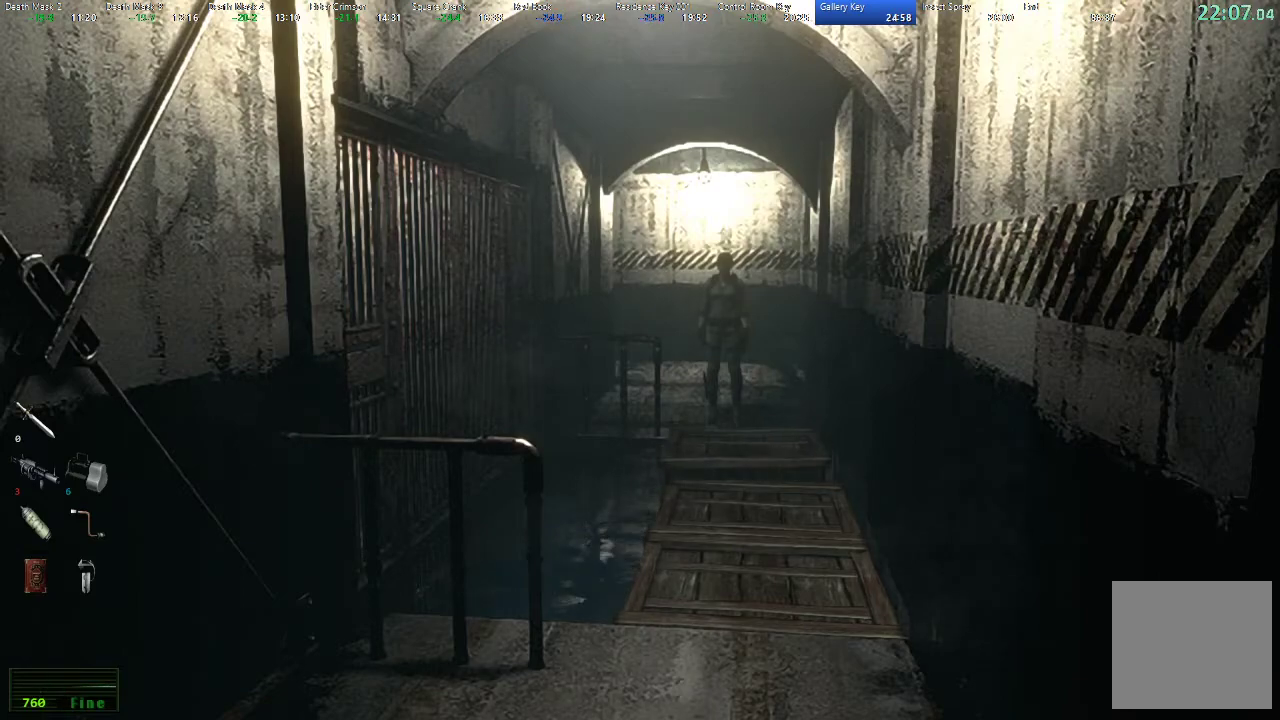
{"buttons": ["X", "DPAD_UP"], "left_stick": "center", "right_stick": "center", "events": []}
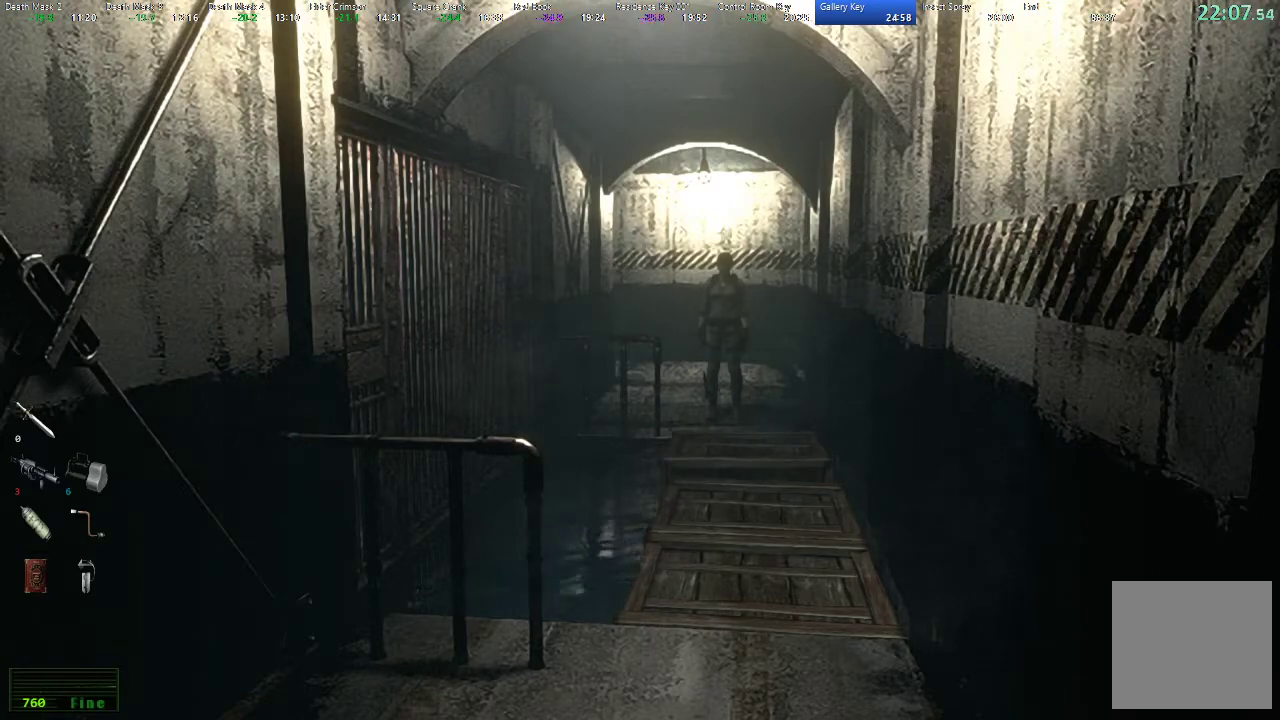
{"buttons": ["X", "DPAD_UP"], "left_stick": "center", "right_stick": "center", "events": []}
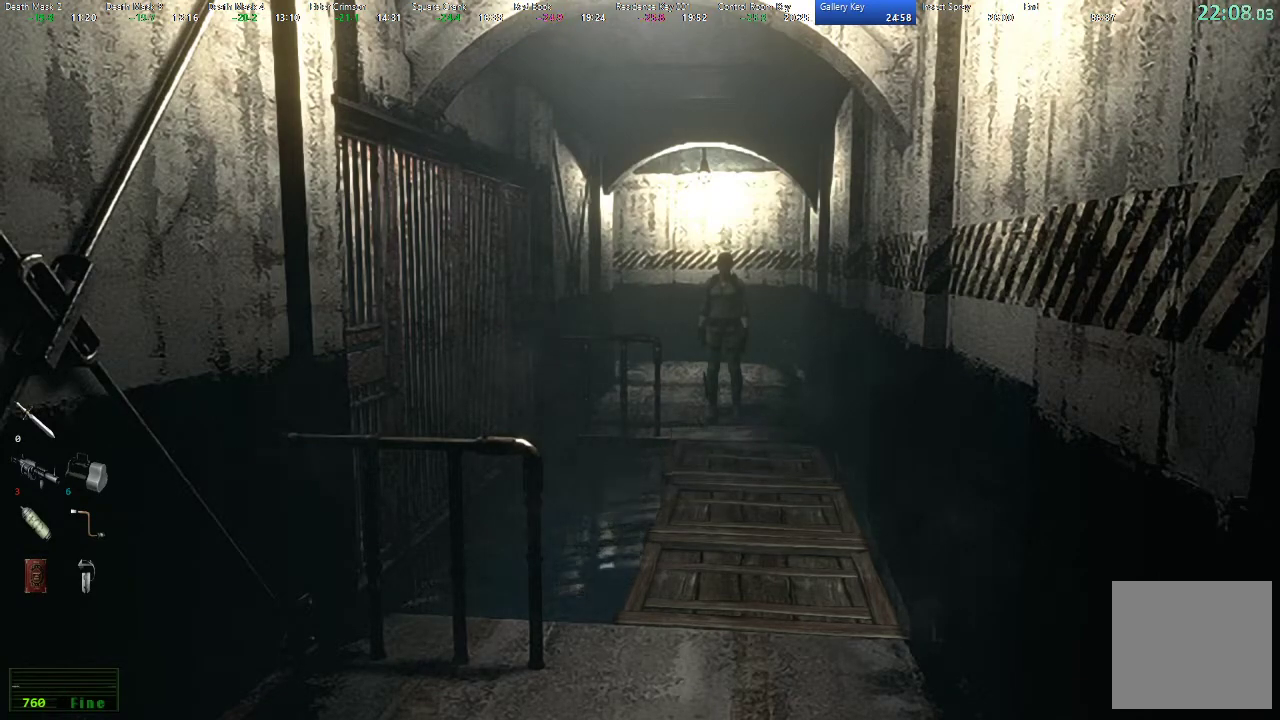
{"buttons": ["X", "DPAD_UP"], "left_stick": "center", "right_stick": "center", "events": []}
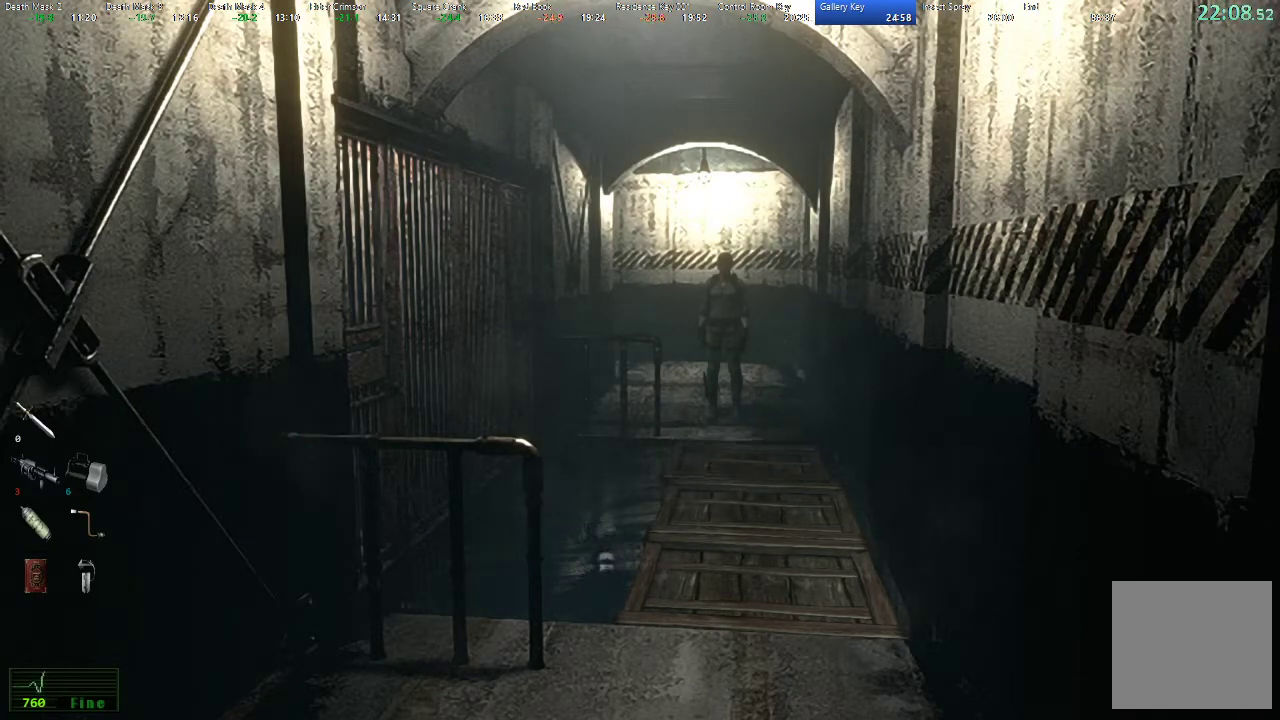
{"buttons": ["X", "DPAD_UP"], "left_stick": "center", "right_stick": "center", "events": []}
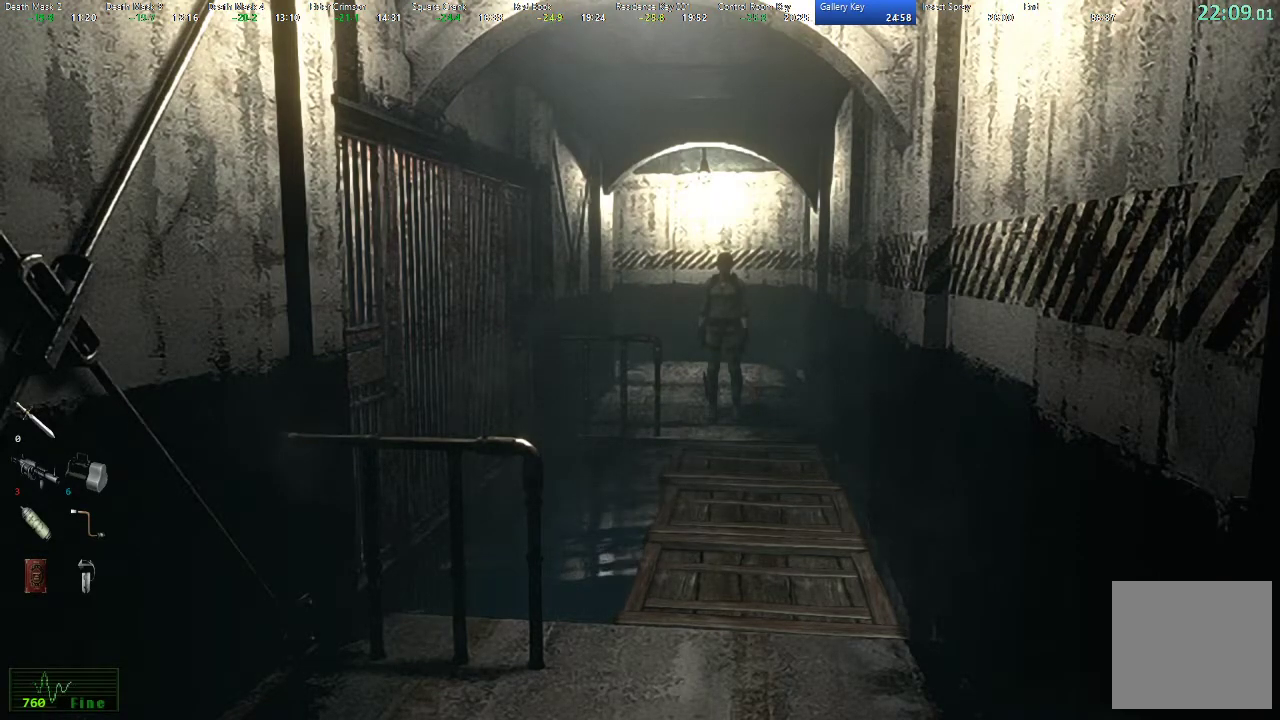
{"buttons": ["X", "DPAD_UP"], "left_stick": "center", "right_stick": "center", "events": []}
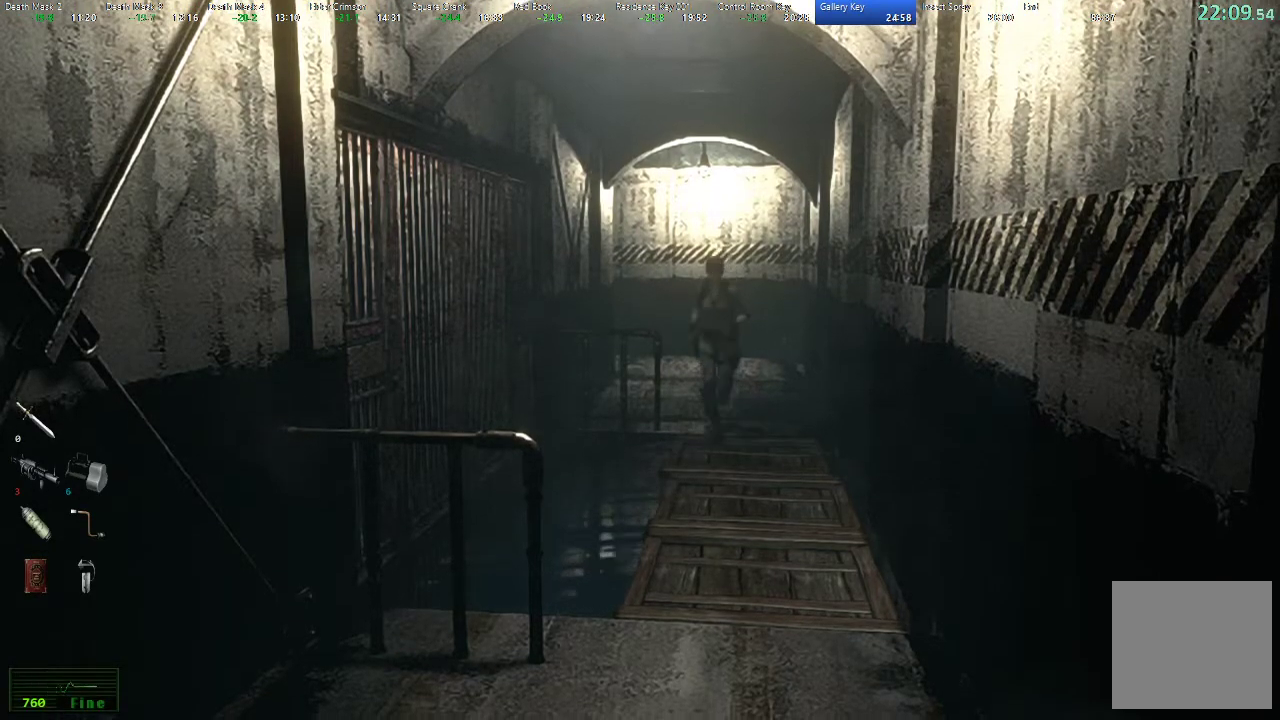
{"buttons": ["X", "DPAD_UP"], "left_stick": "center", "right_stick": "center", "events": []}
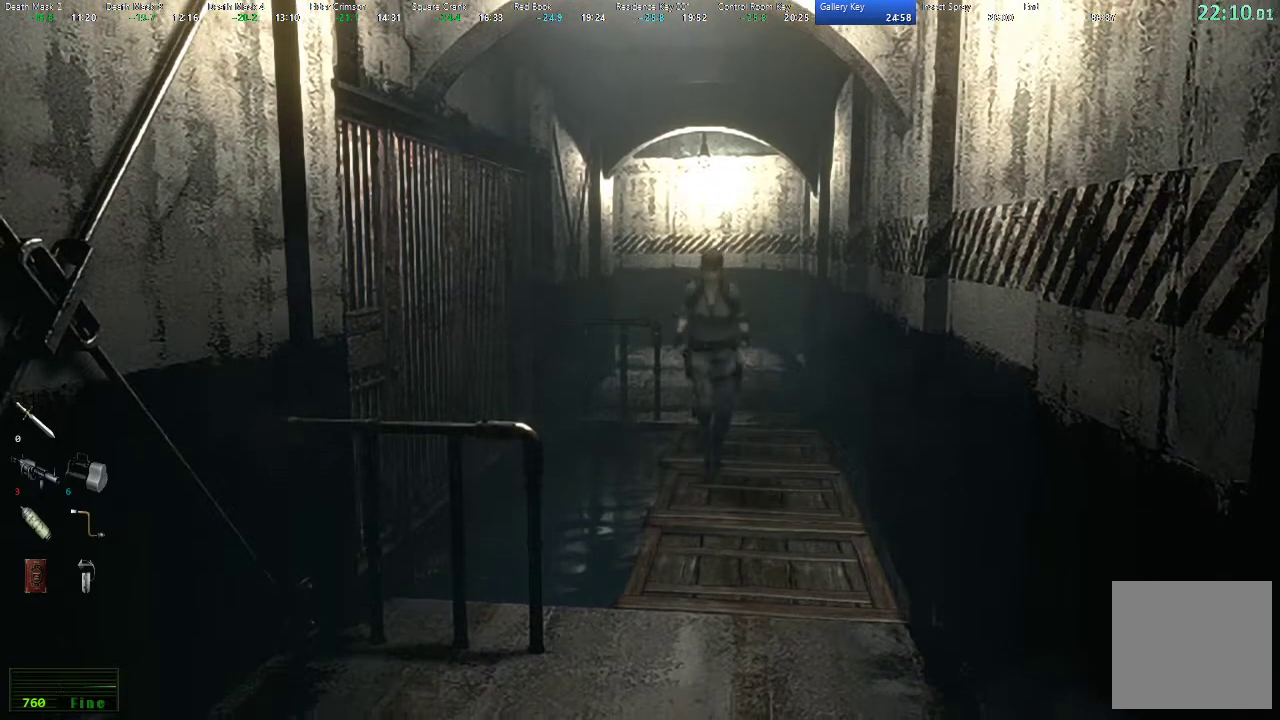
{"buttons": ["X", "DPAD_UP"], "left_stick": "center", "right_stick": "center", "events": []}
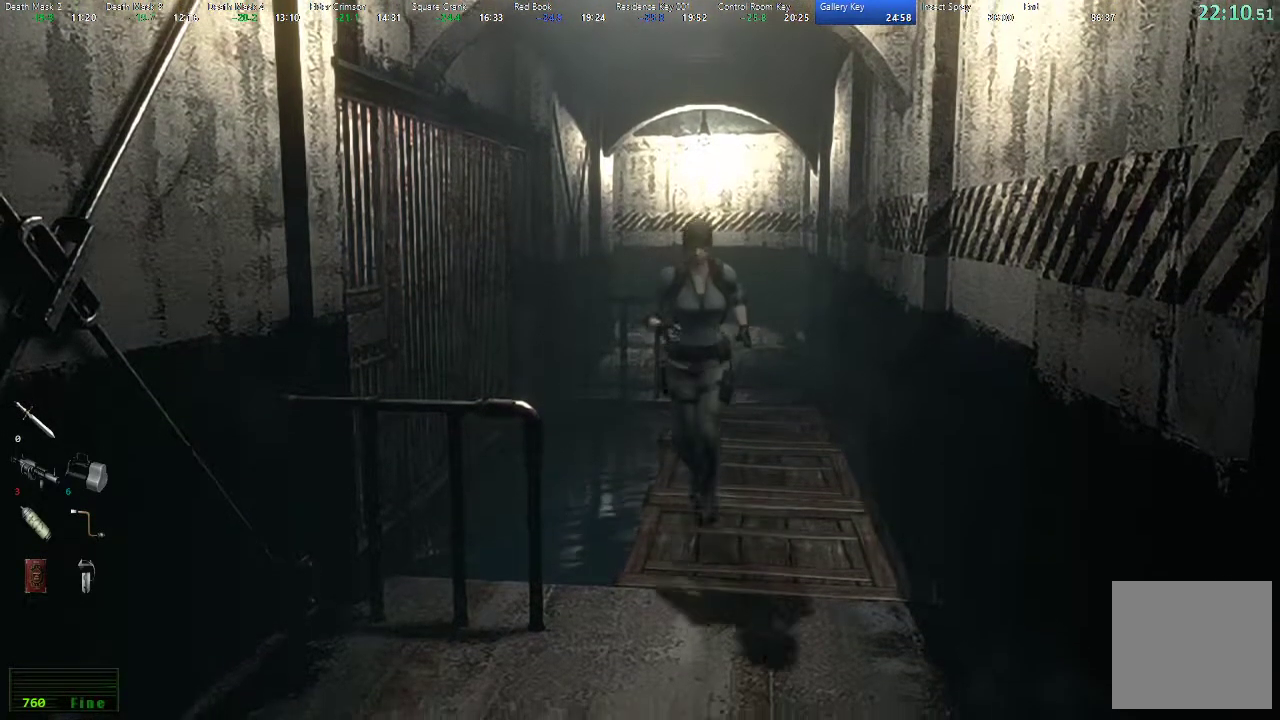
{"buttons": ["X", "DPAD_UP"], "left_stick": "center", "right_stick": "center", "events": []}
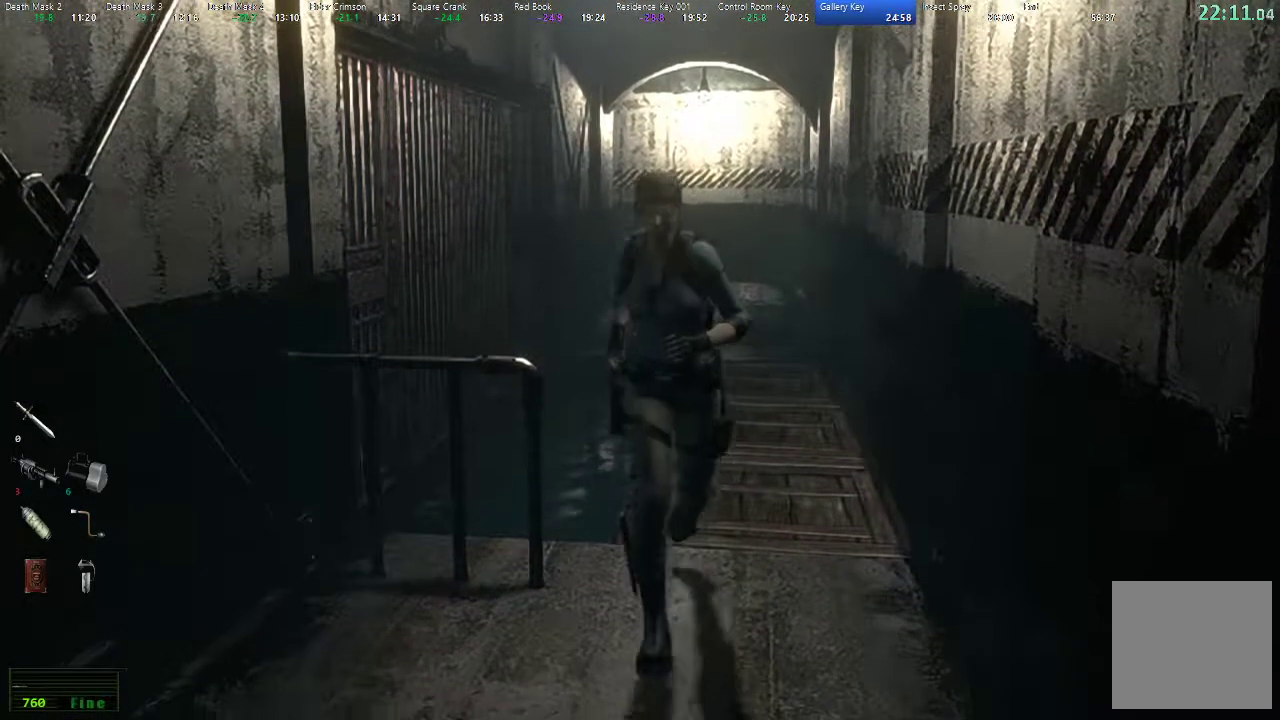
{"buttons": ["X", "DPAD_UP"], "left_stick": "center", "right_stick": "center", "events": [[217, "DPAD_RIGHT", "down"], [333, "DPAD_RIGHT", "up"]]}
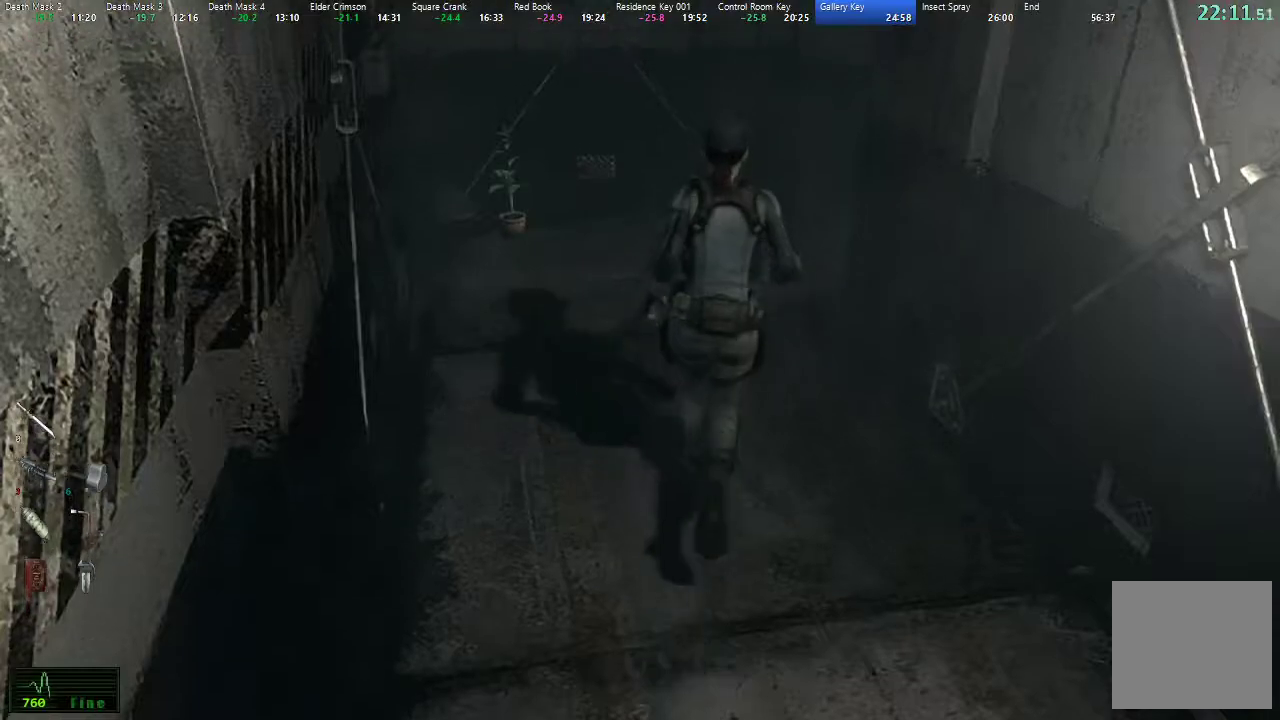
{"buttons": ["X", "DPAD_UP", "DPAD_RIGHT"], "left_stick": "center", "right_stick": "center", "events": [[433, "DPAD_RIGHT", "down"]]}
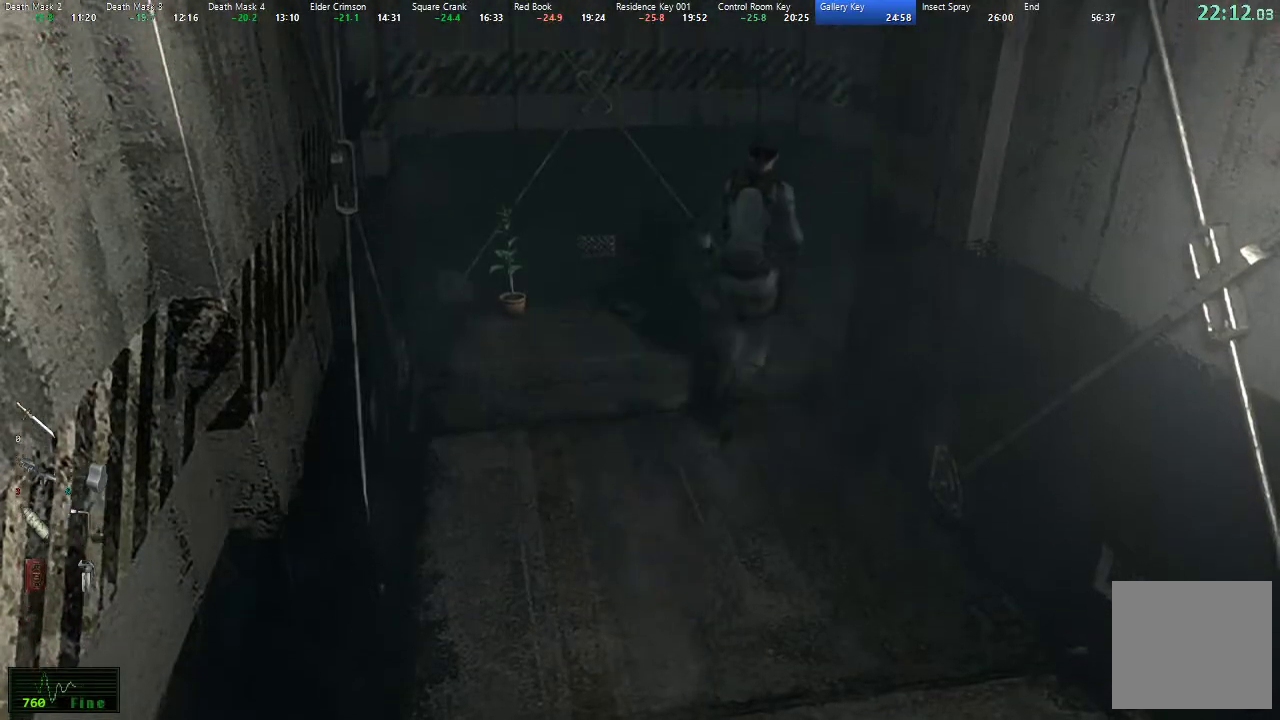
{"buttons": ["X", "DPAD_UP"], "left_stick": "center", "right_stick": "center", "events": [[317, "DPAD_RIGHT", "up"]]}
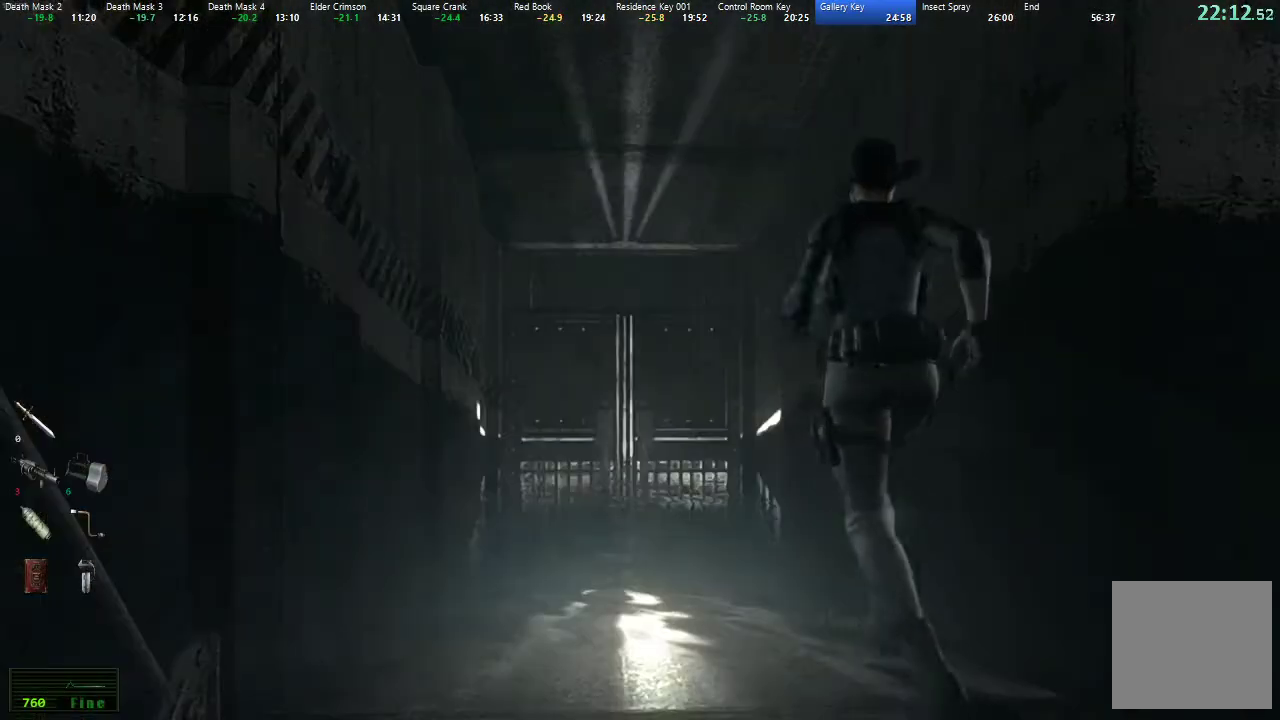
{"buttons": ["A", "X", "DPAD_UP"], "left_stick": "center", "right_stick": "center", "events": [[433, "A", "down"]]}
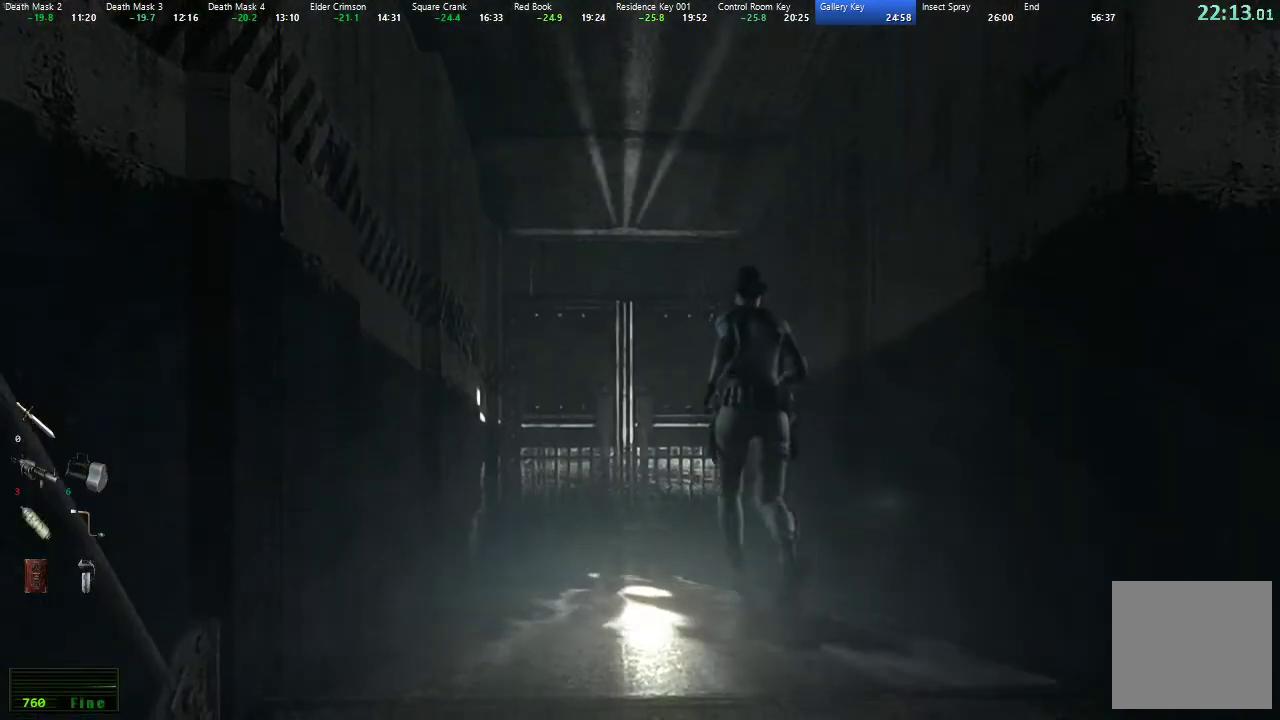
{"buttons": ["A", "X", "DPAD_UP"], "left_stick": "center", "right_stick": "center", "events": []}
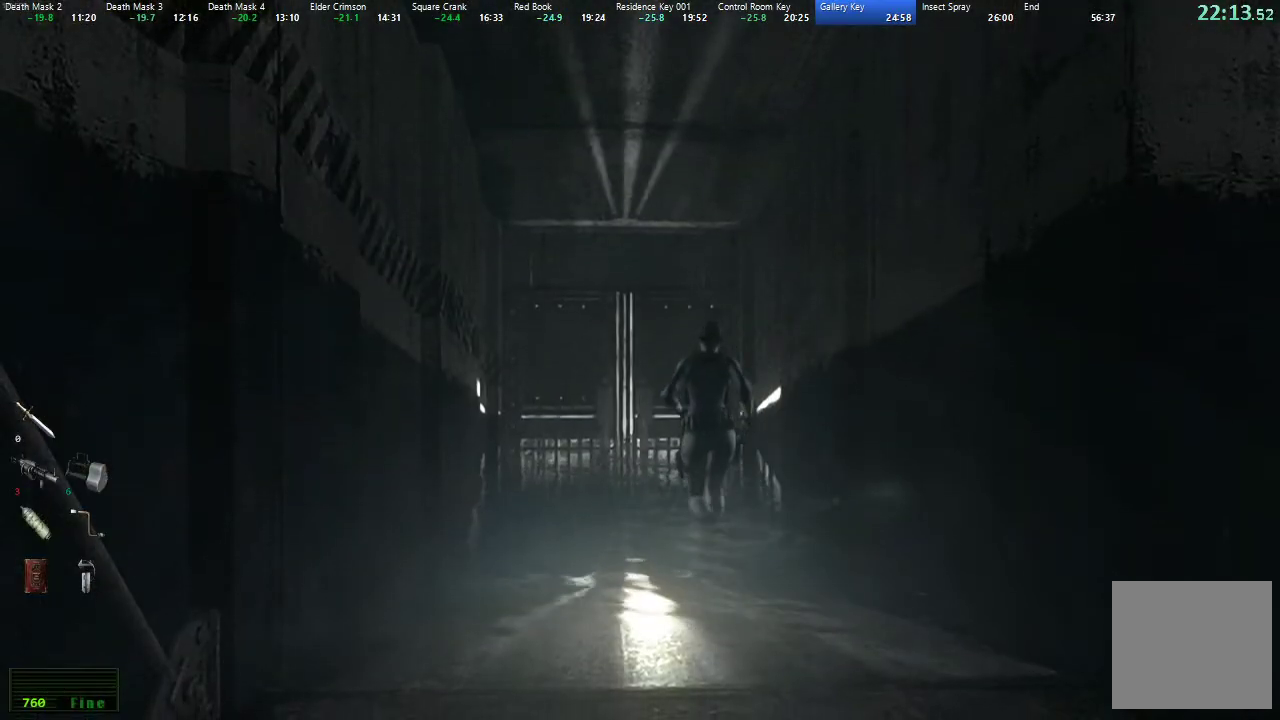
{"buttons": ["A", "X", "DPAD_UP"], "left_stick": "center", "right_stick": "center", "events": []}
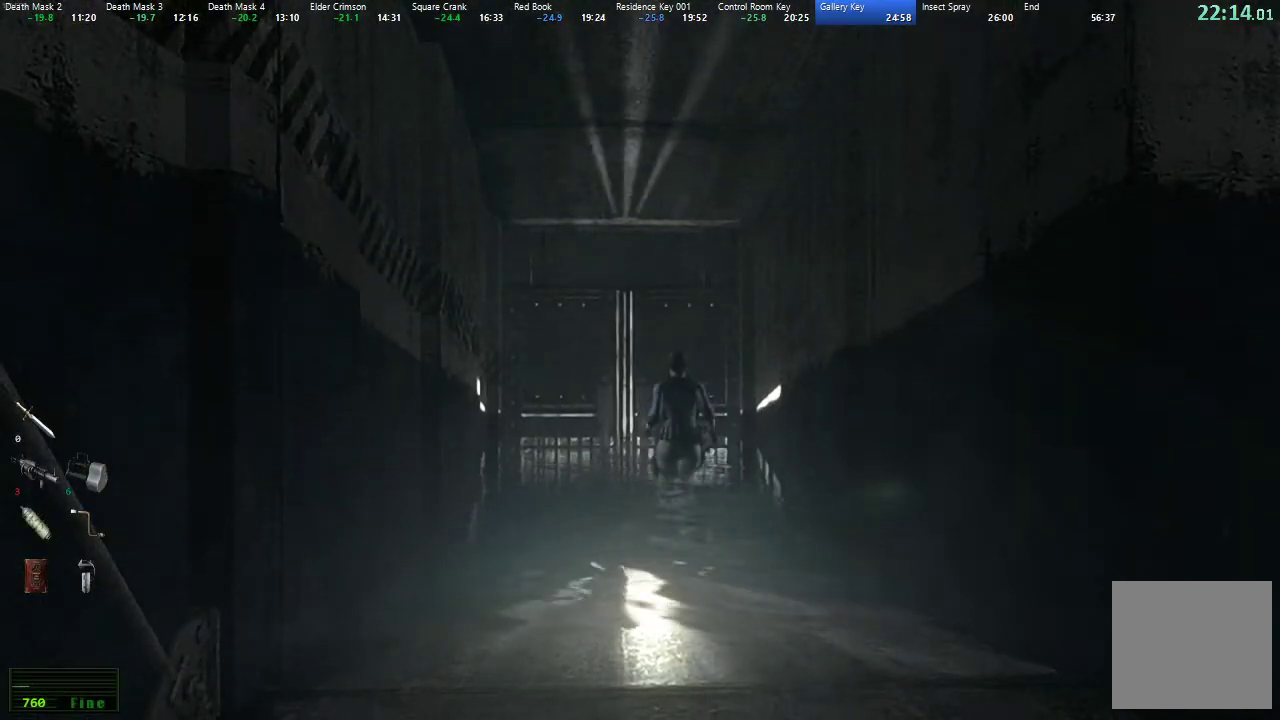
{"buttons": ["A", "X", "DPAD_UP"], "left_stick": "center", "right_stick": "center", "events": []}
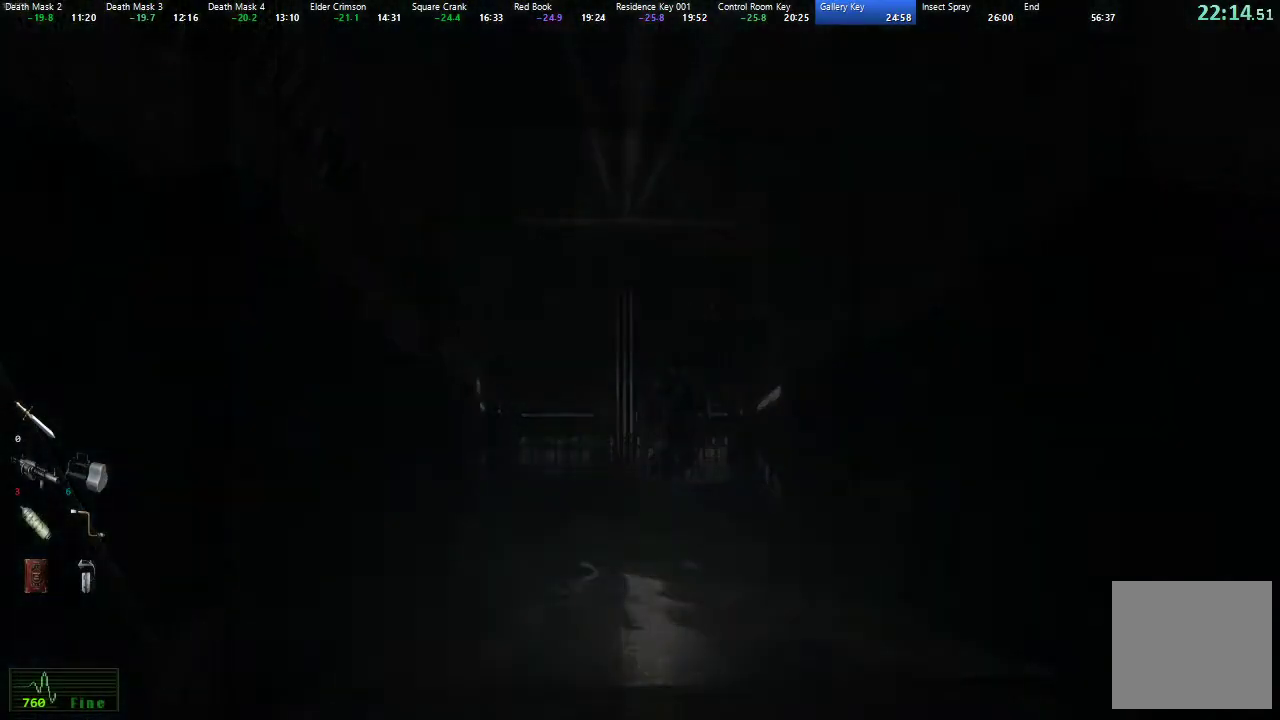
{"buttons": [], "left_stick": "center", "right_stick": "center", "events": [[117, "A", "up"], [117, "DPAD_UP", "up"], [167, "X", "up"]]}
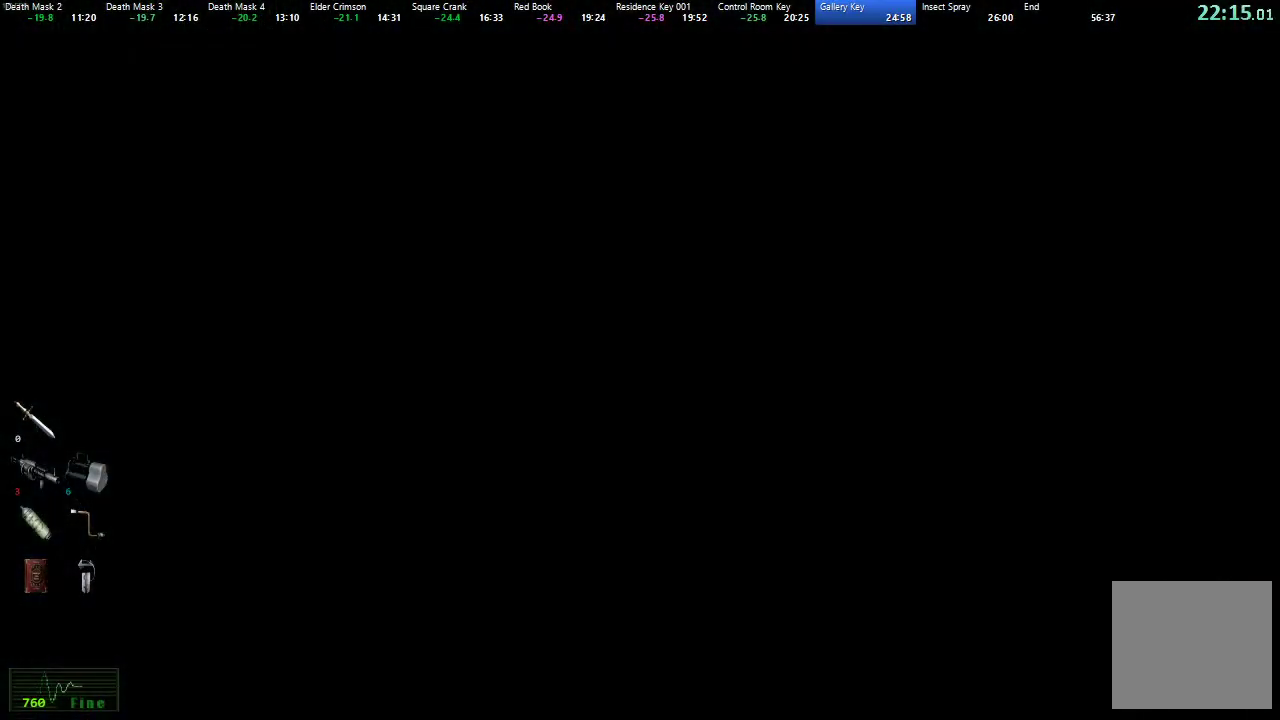
{"buttons": [], "left_stick": "down", "right_stick": "center", "events": [[250, "left_stick", "down"]]}
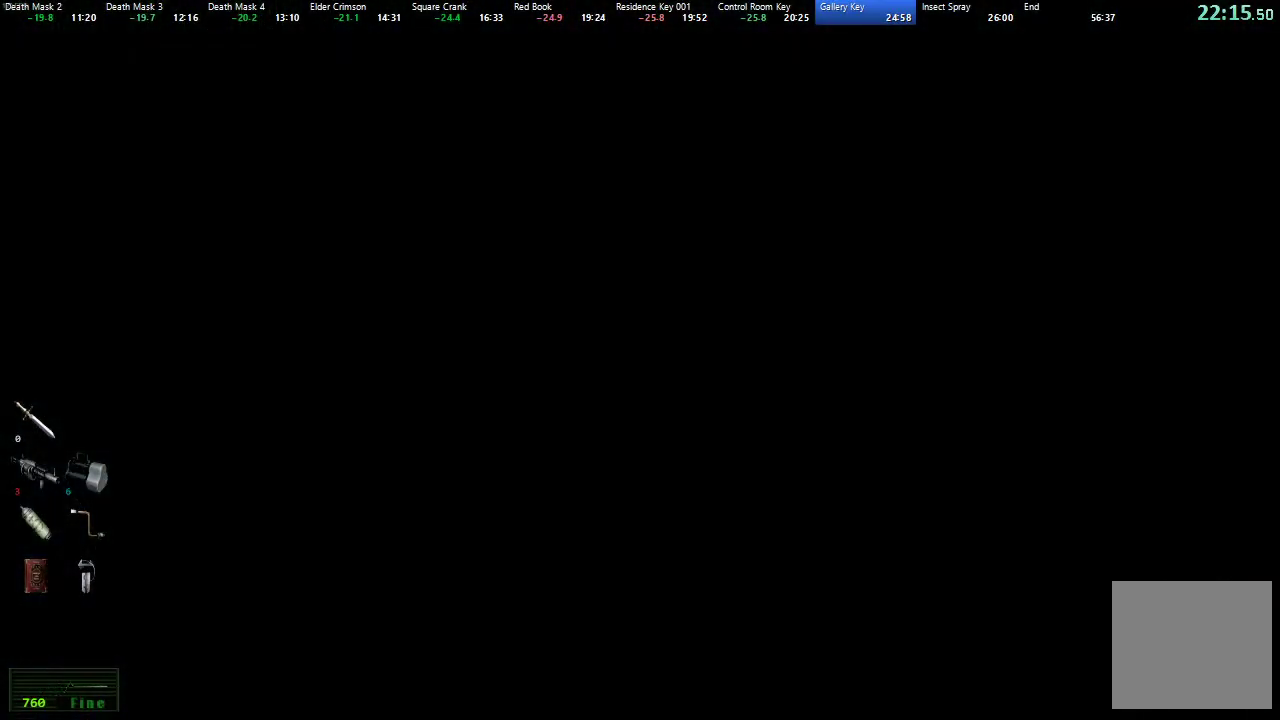
{"buttons": [], "left_stick": "down", "right_stick": "center", "events": []}
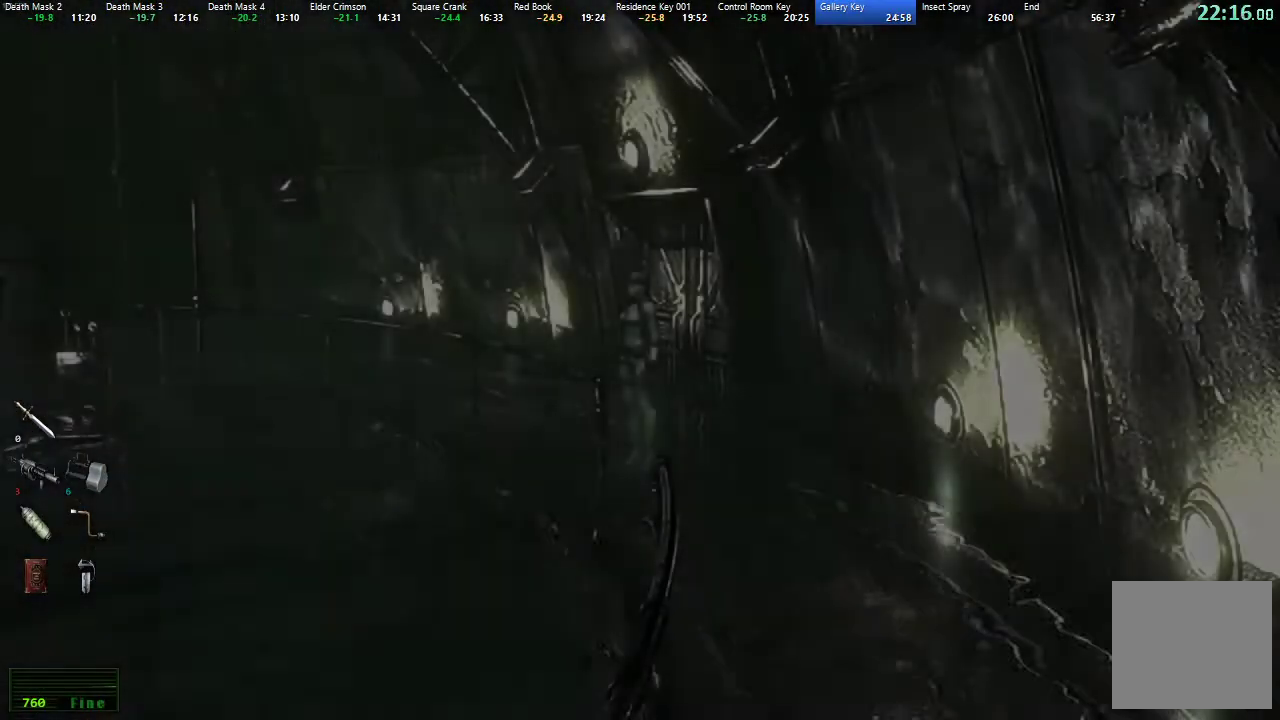
{"buttons": [], "left_stick": "down", "right_stick": "center", "events": []}
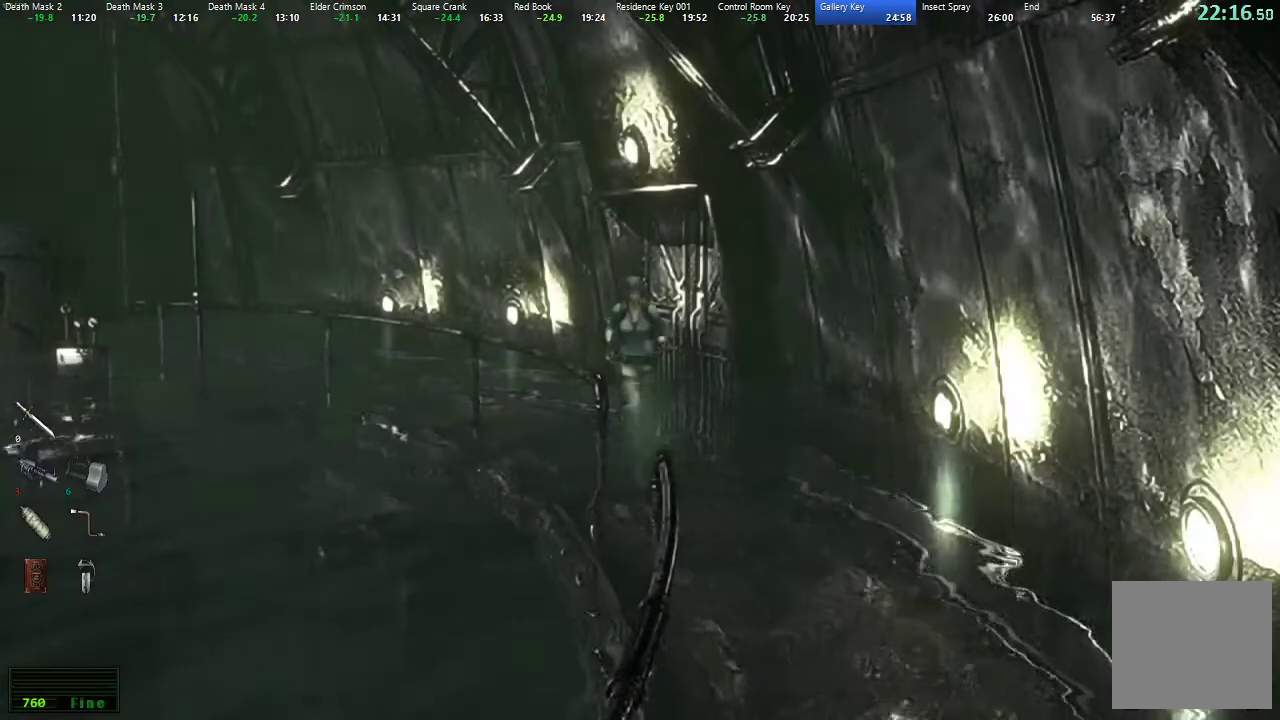
{"buttons": [], "left_stick": "down", "right_stick": "center", "events": []}
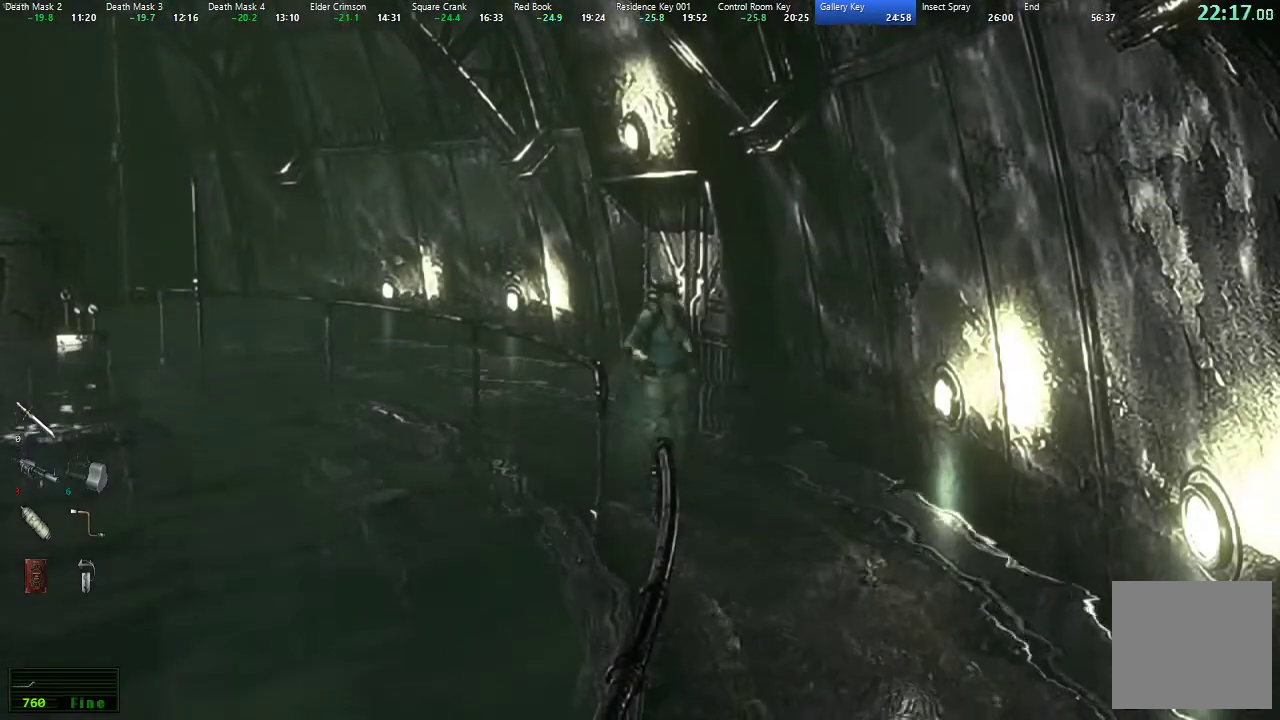
{"buttons": [], "left_stick": "down", "right_stick": "center", "events": []}
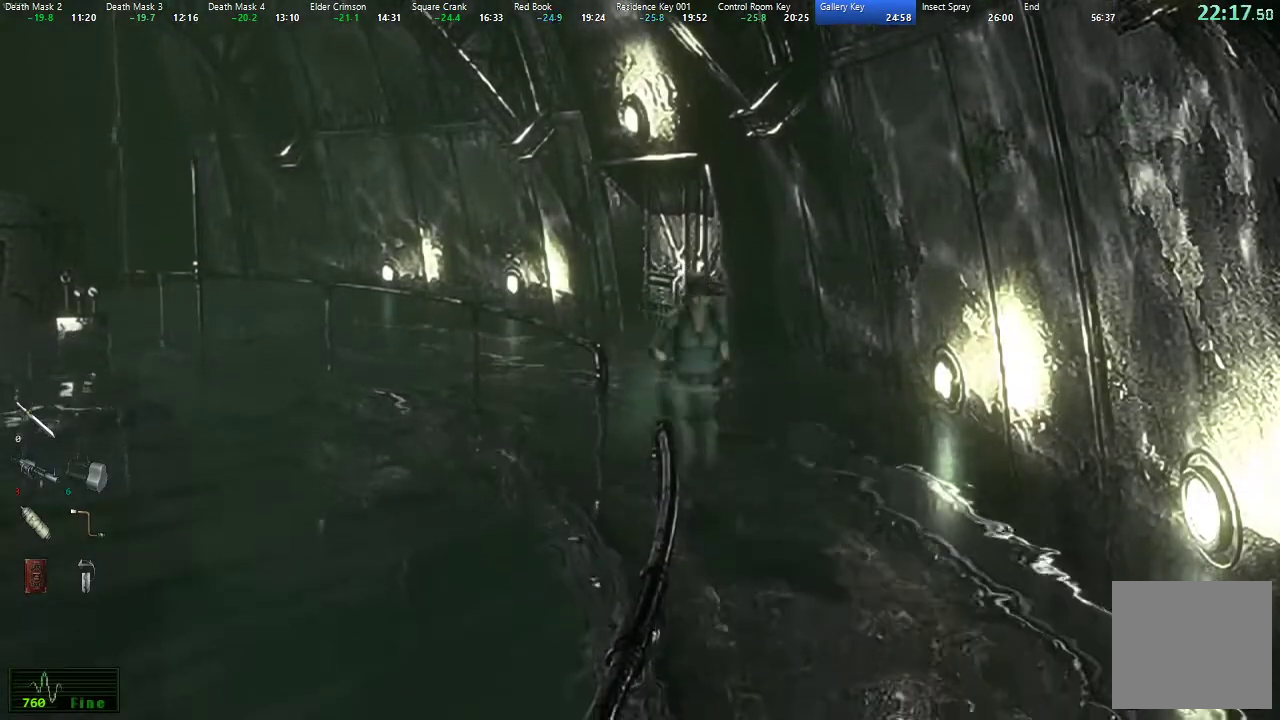
{"buttons": [], "left_stick": "down", "right_stick": "center", "events": []}
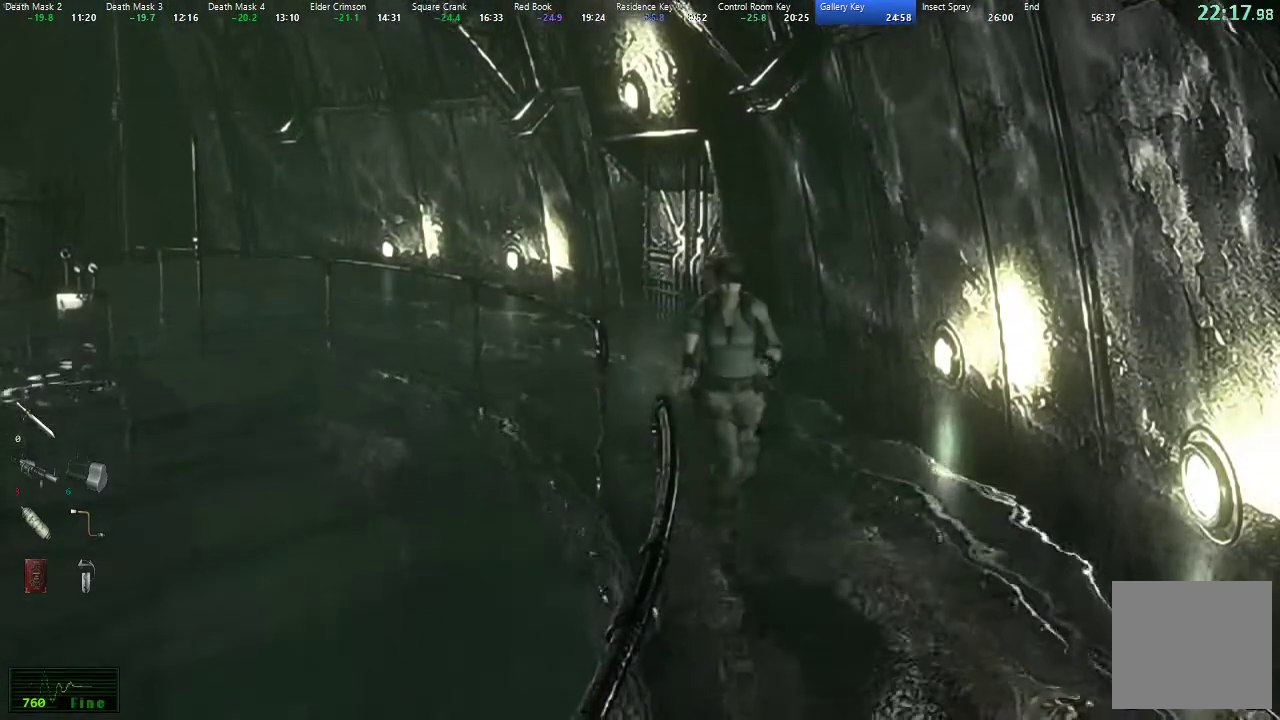
{"buttons": [], "left_stick": "down", "right_stick": "center", "events": []}